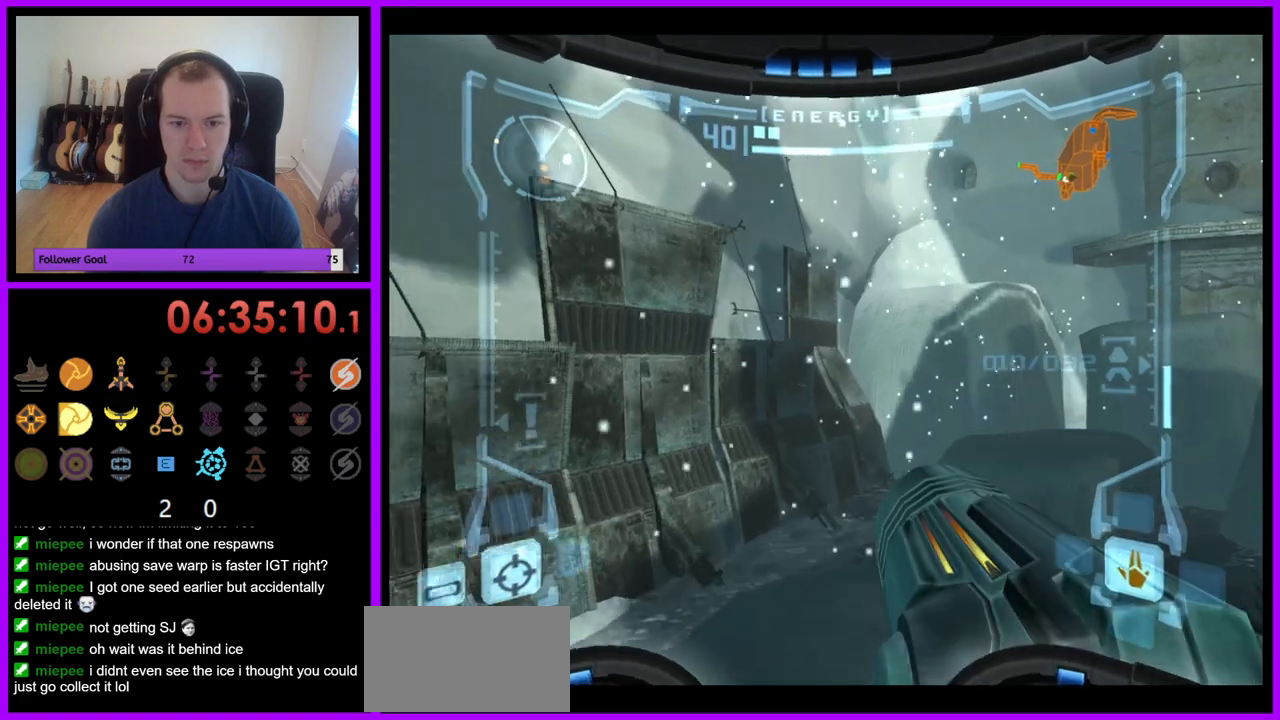
Gameplay with a controller (Nintendo layout); each line is a JSON object with the inputs held at the frame after it. "events" lists button and stick changes between this image and that frame as [ms after this image, input, new state], when the widget could be followed in between. Not read: L3 R3.
{"buttons": [], "left_stick": "up-right", "right_stick": "center", "events": [[33, "A", "up"], [33, "left_stick", "up-right"]]}
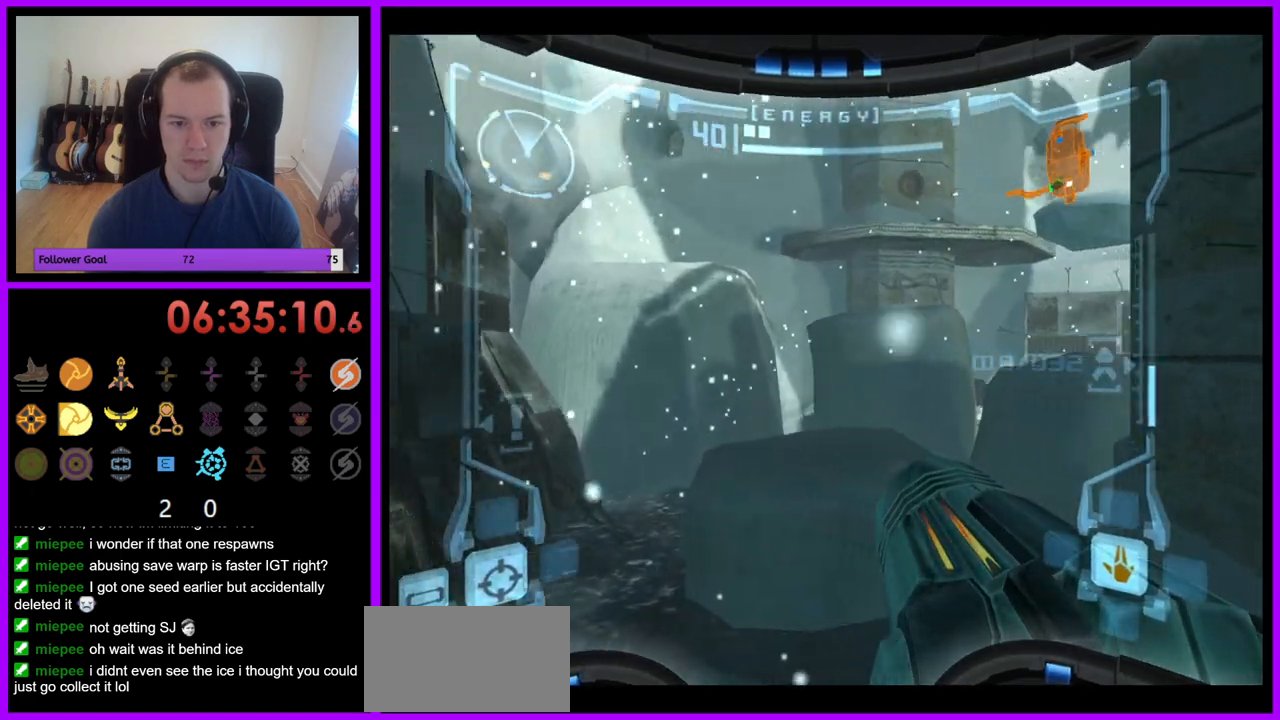
{"buttons": ["L1"], "left_stick": "up", "right_stick": "center", "events": [[67, "left_stick", "up"], [200, "L1", "down"]]}
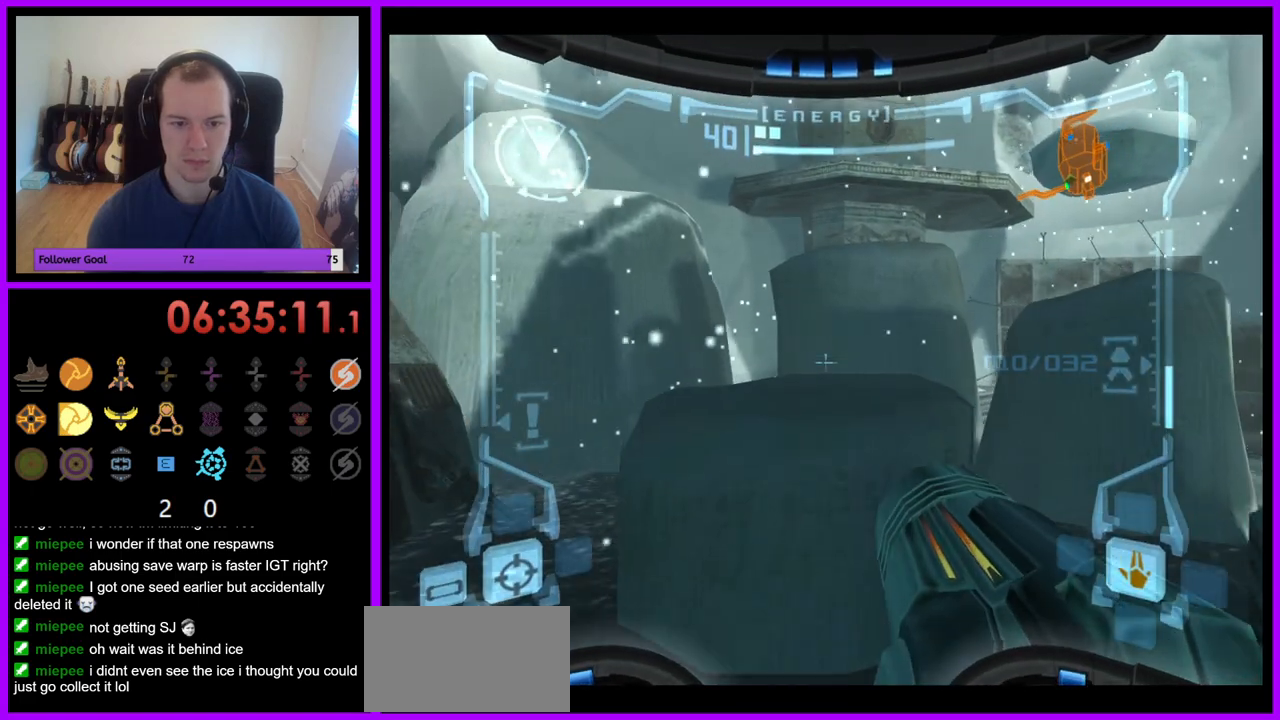
{"buttons": ["L1"], "left_stick": "up", "right_stick": "center", "events": [[17, "B", "down"], [83, "B", "up"], [167, "L1", "up"], [250, "left_stick", "up-right"], [433, "left_stick", "up"], [500, "L1", "down"]]}
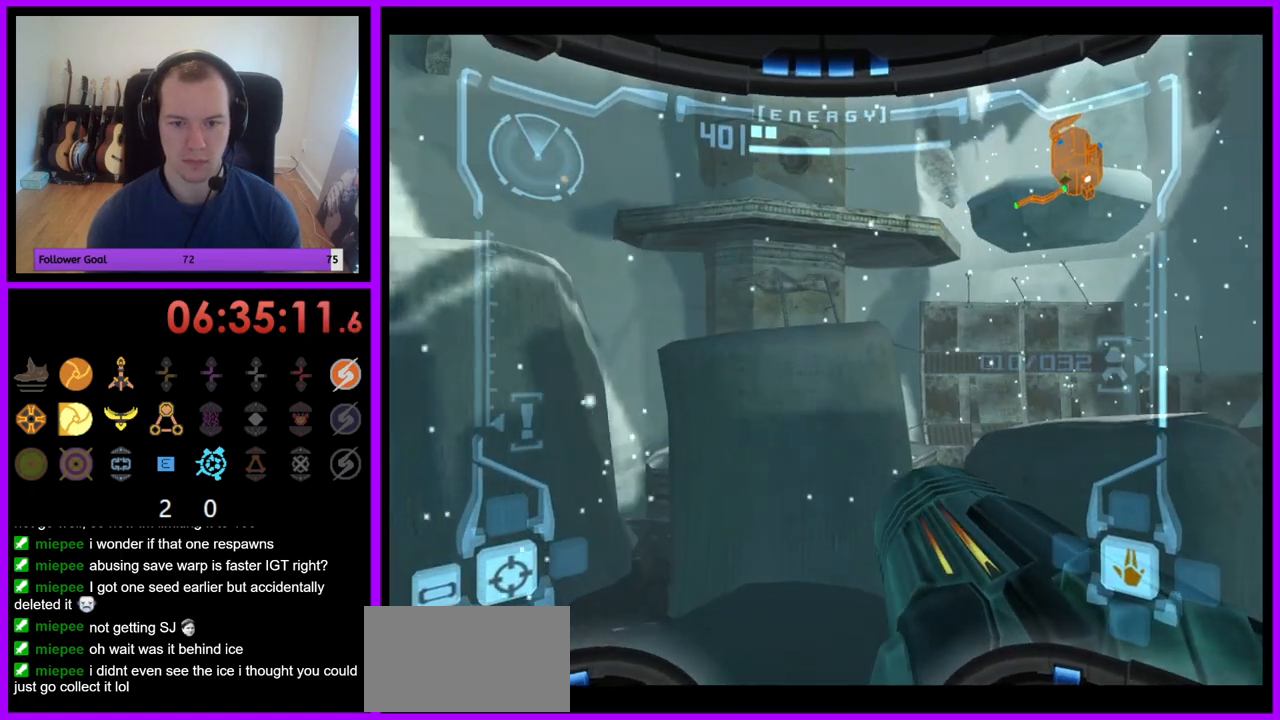
{"buttons": ["L1"], "left_stick": "up-right", "right_stick": "center", "events": [[433, "left_stick", "up-right"]]}
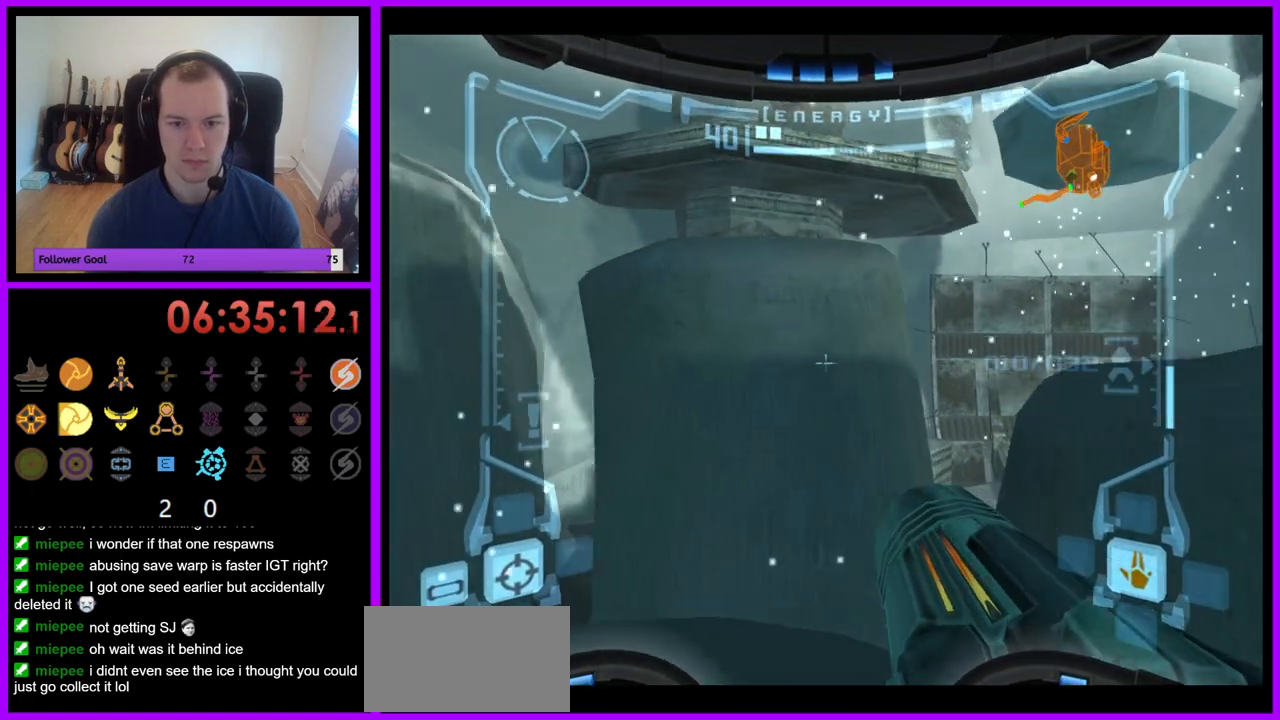
{"buttons": [], "left_stick": "up-left", "right_stick": "center", "events": [[33, "B", "down"], [133, "B", "up"], [400, "L1", "up"], [500, "left_stick", "up-left"]]}
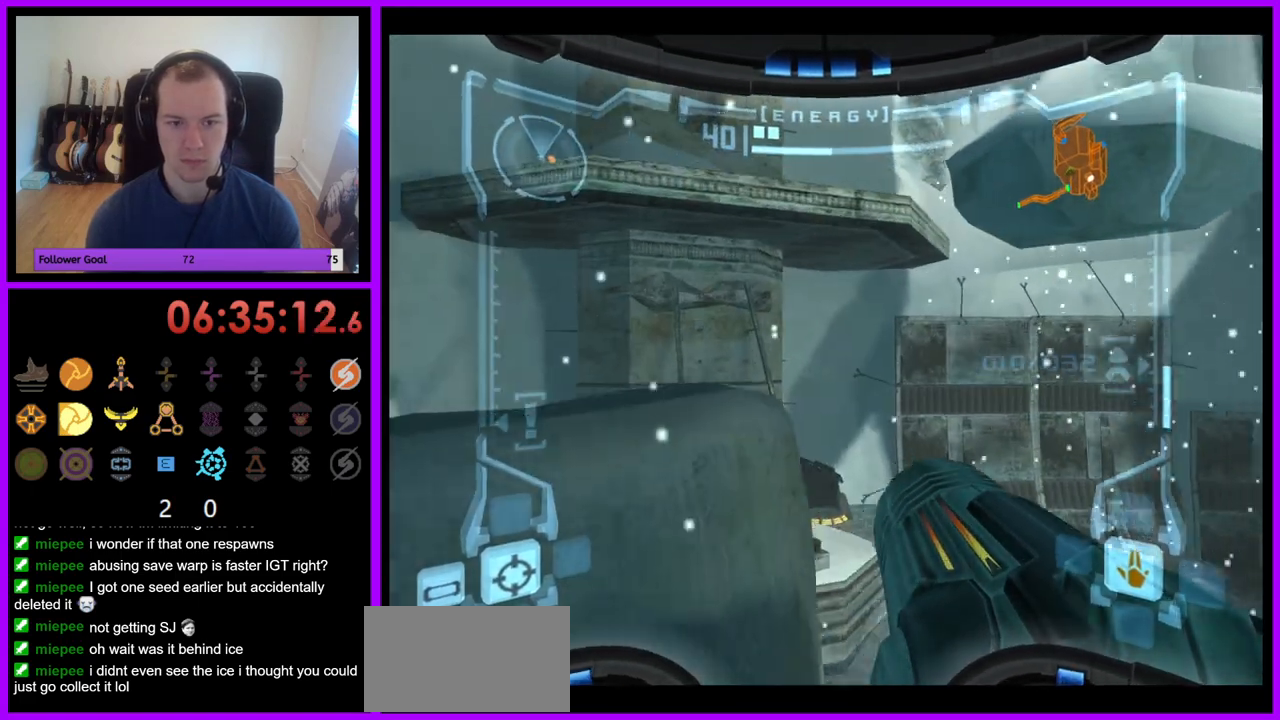
{"buttons": ["B", "L1"], "left_stick": "up-left", "right_stick": "center", "events": [[33, "left_stick", "left"], [317, "Z", "down"], [383, "Z", "up"], [417, "L1", "down"], [417, "left_stick", "up-left"], [450, "B", "down"]]}
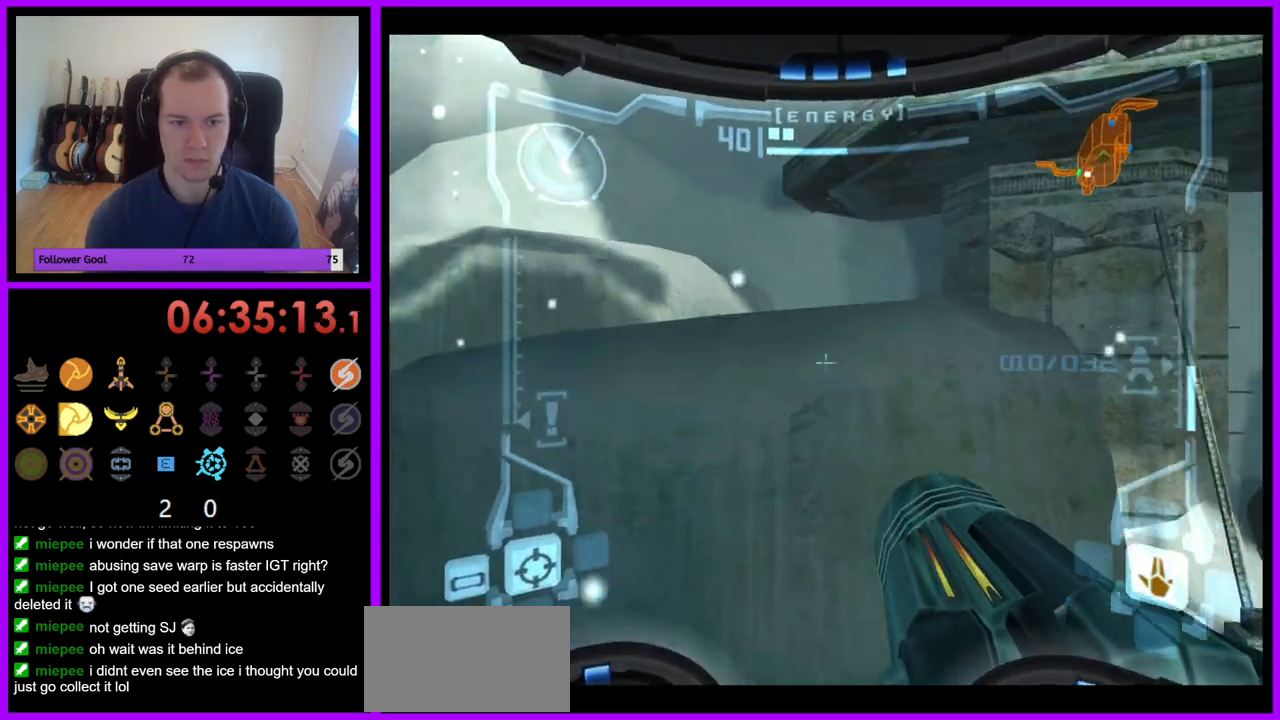
{"buttons": ["L1"], "left_stick": "up", "right_stick": "center", "events": [[17, "B", "up"], [467, "left_stick", "up"]]}
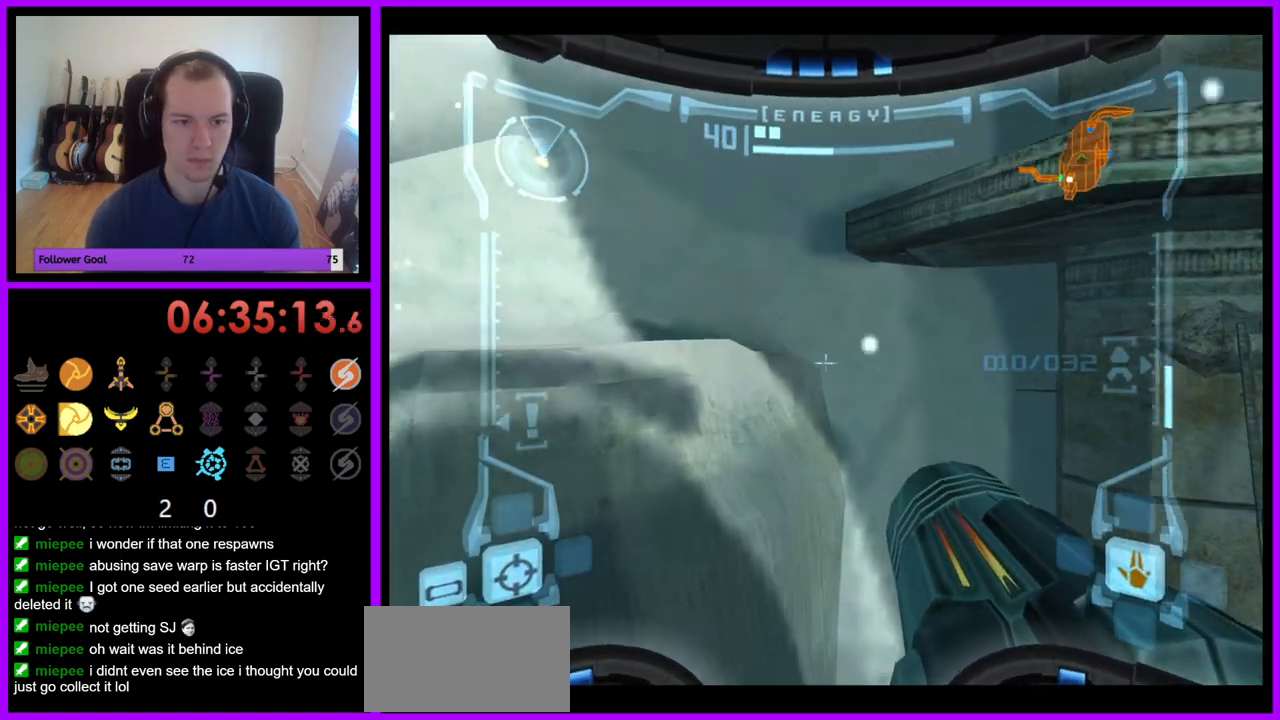
{"buttons": ["L1"], "left_stick": "up-left", "right_stick": "center", "events": [[150, "left_stick", "up-left"], [367, "B", "down"], [433, "B", "up"]]}